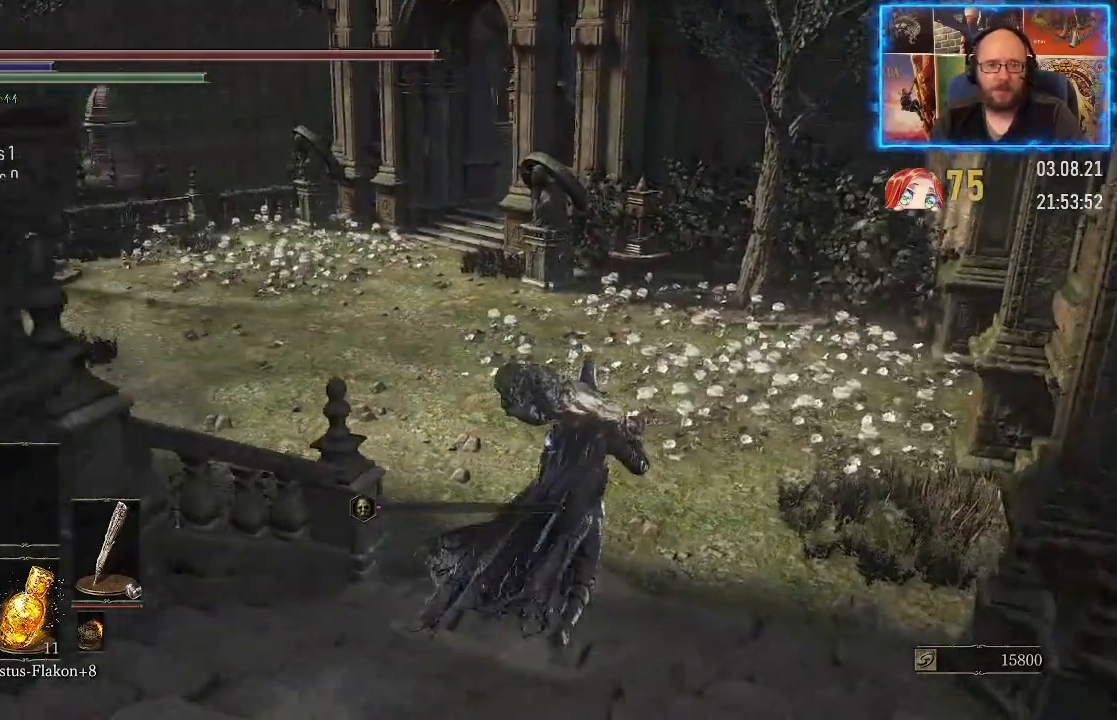
Gameplay with a controller (Xbox layout); each line is a JSON object with the inputs held at the frame after it. "events" lists button and stick changes between this image and that frame as [ms after this image, input, new state], when the widget could be followed in between. Not read: L2 R1.
{"buttons": [], "left_stick": "up", "right_stick": "up", "events": [[133, "right_stick", "center"], [483, "right_stick", "up"]]}
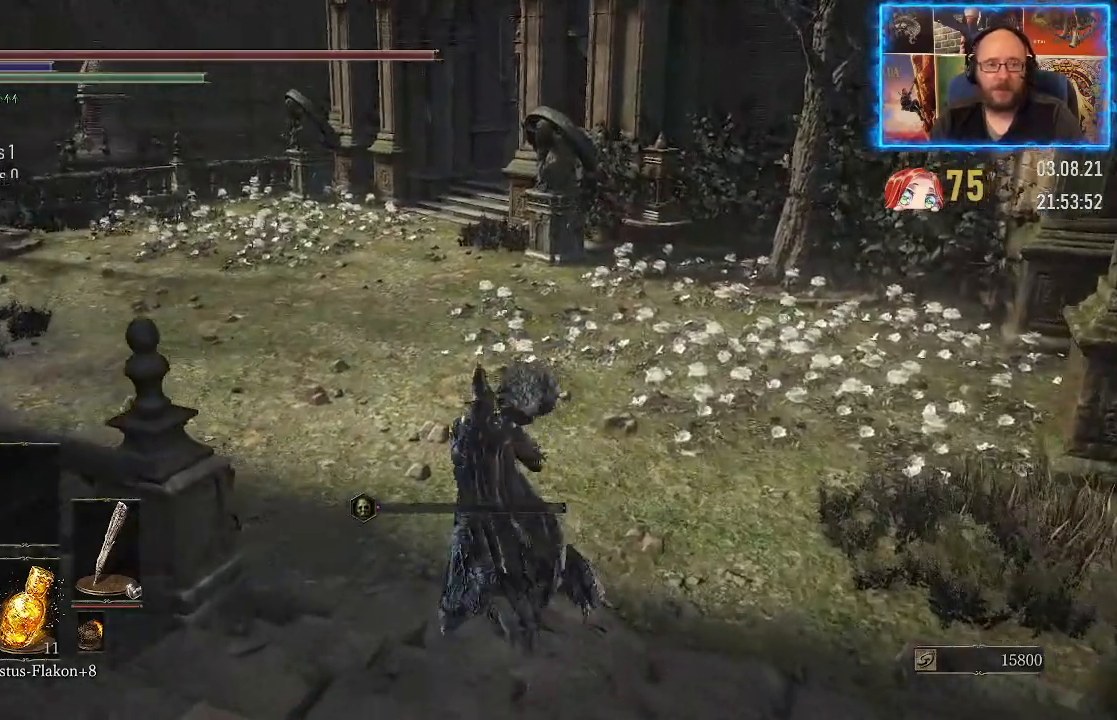
{"buttons": [], "left_stick": "up", "right_stick": "center", "events": [[150, "right_stick", "center"]]}
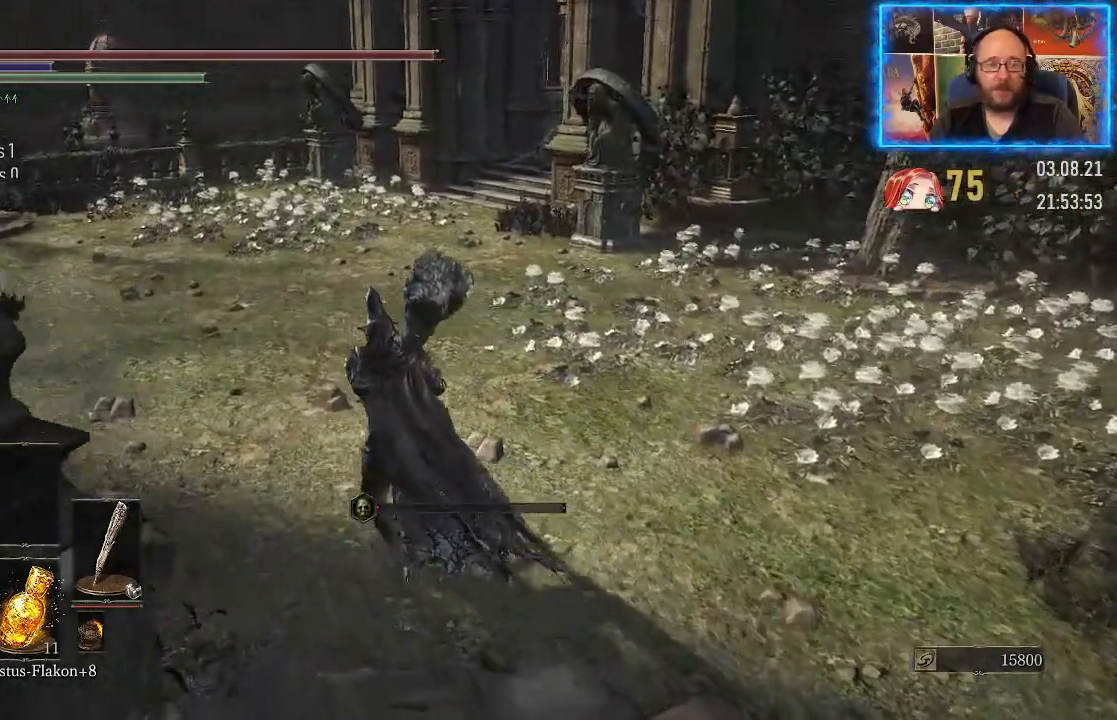
{"buttons": [], "left_stick": "up", "right_stick": "right", "events": [[167, "right_stick", "right"]]}
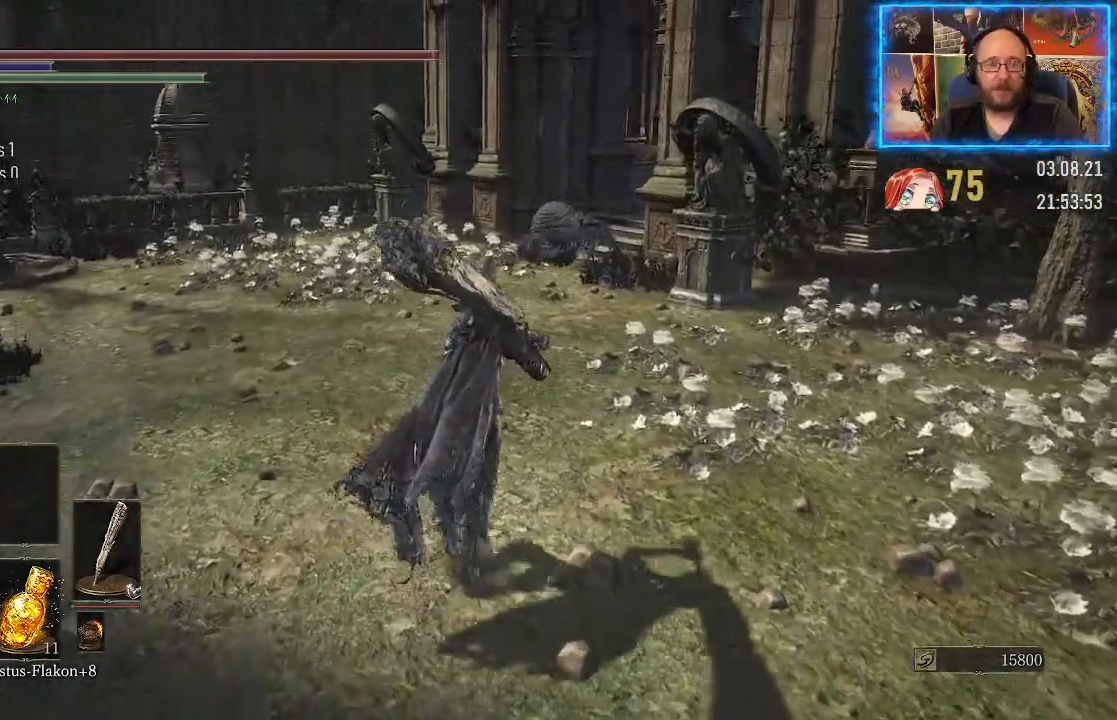
{"buttons": [], "left_stick": "up", "right_stick": "down-right", "events": [[117, "right_stick", "down-right"]]}
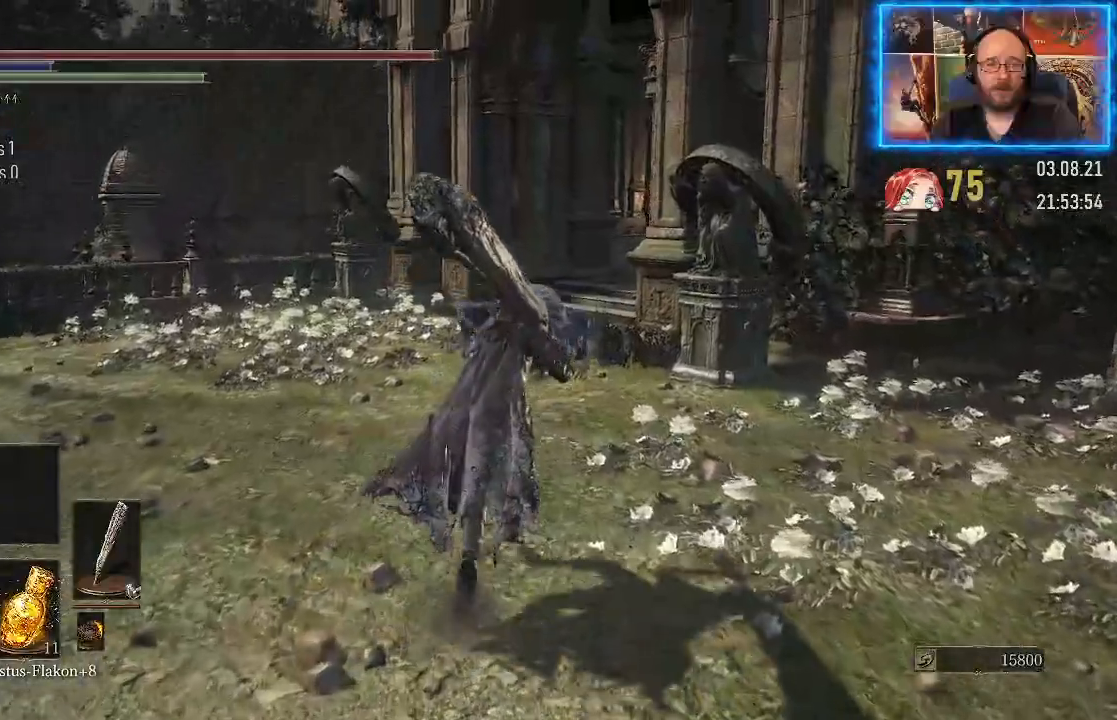
{"buttons": [], "left_stick": "up", "right_stick": "down-right", "events": [[67, "right_stick", "right"], [333, "right_stick", "down-right"]]}
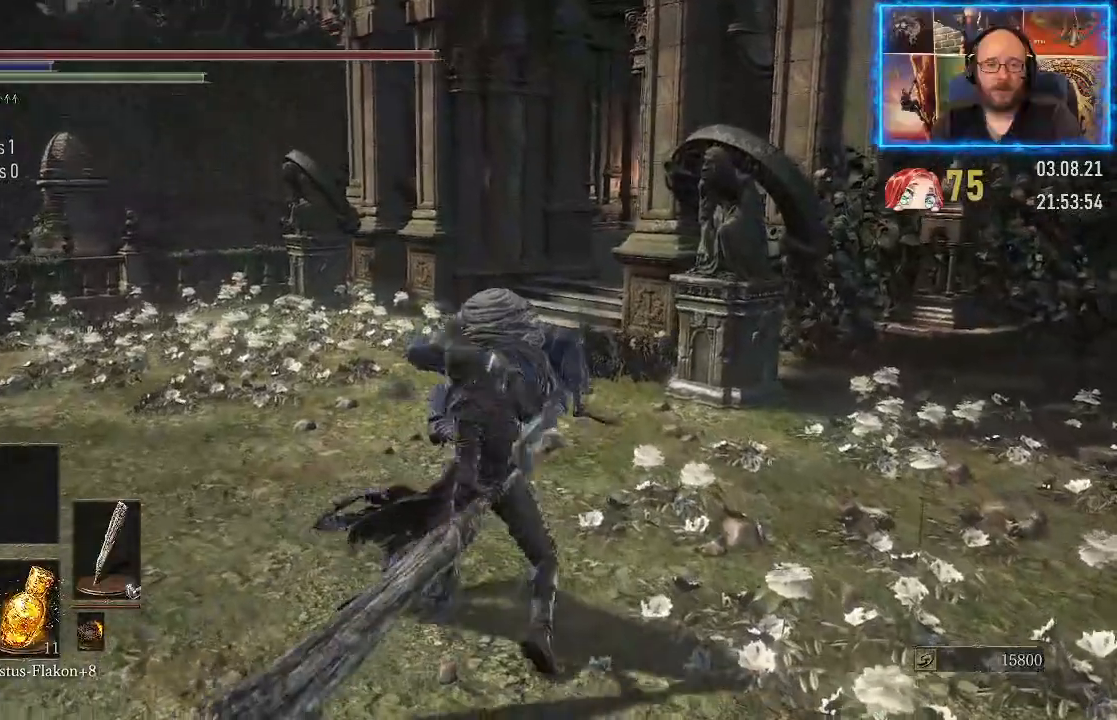
{"buttons": [], "left_stick": "up", "right_stick": "center", "events": [[483, "right_stick", "center"]]}
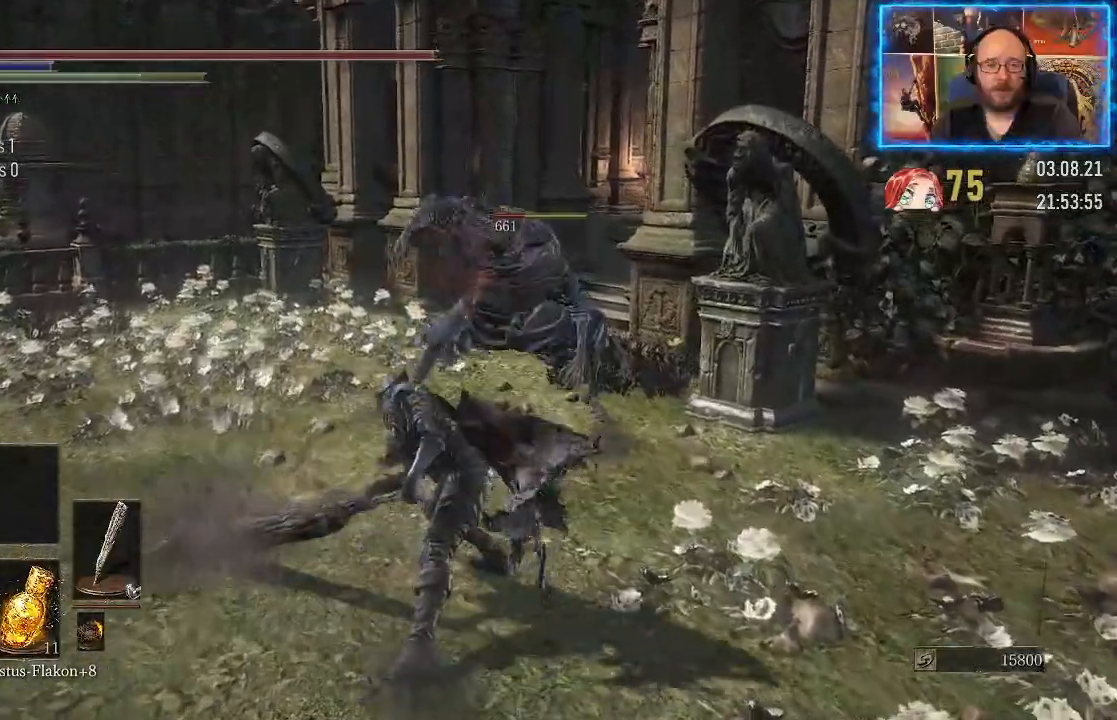
{"buttons": [], "left_stick": "up", "right_stick": "down", "events": [[200, "right_stick", "down"]]}
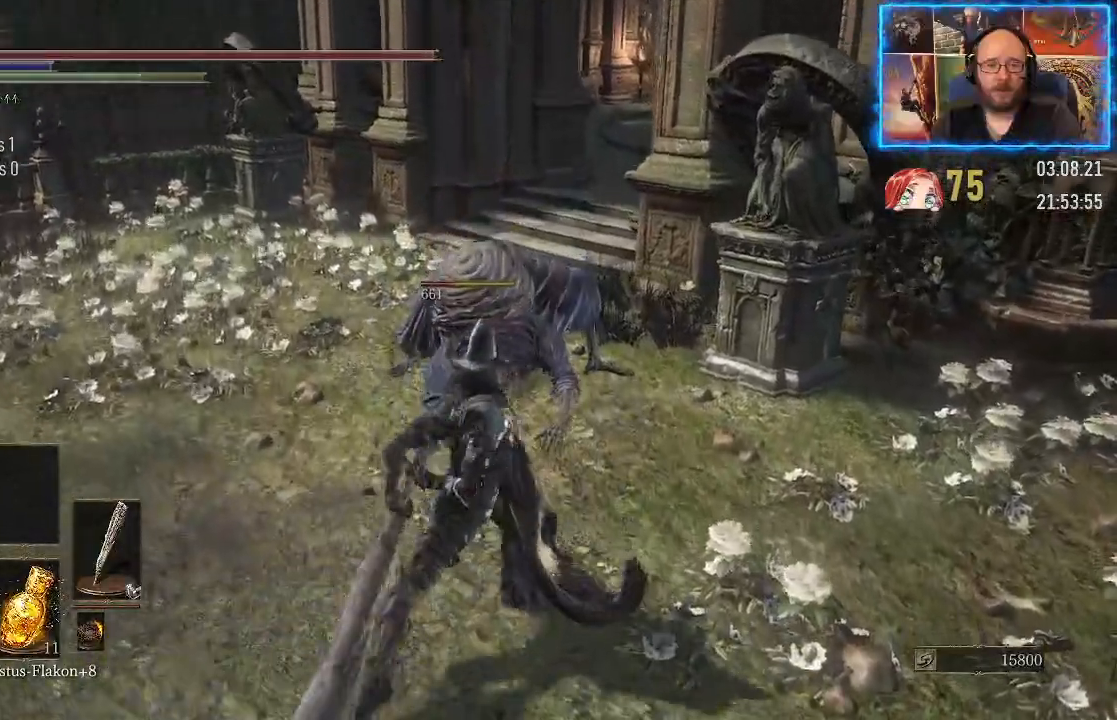
{"buttons": [], "left_stick": "up", "right_stick": "right", "events": [[117, "right_stick", "center"], [350, "left_stick", "up-left"], [450, "left_stick", "up"], [500, "right_stick", "right"]]}
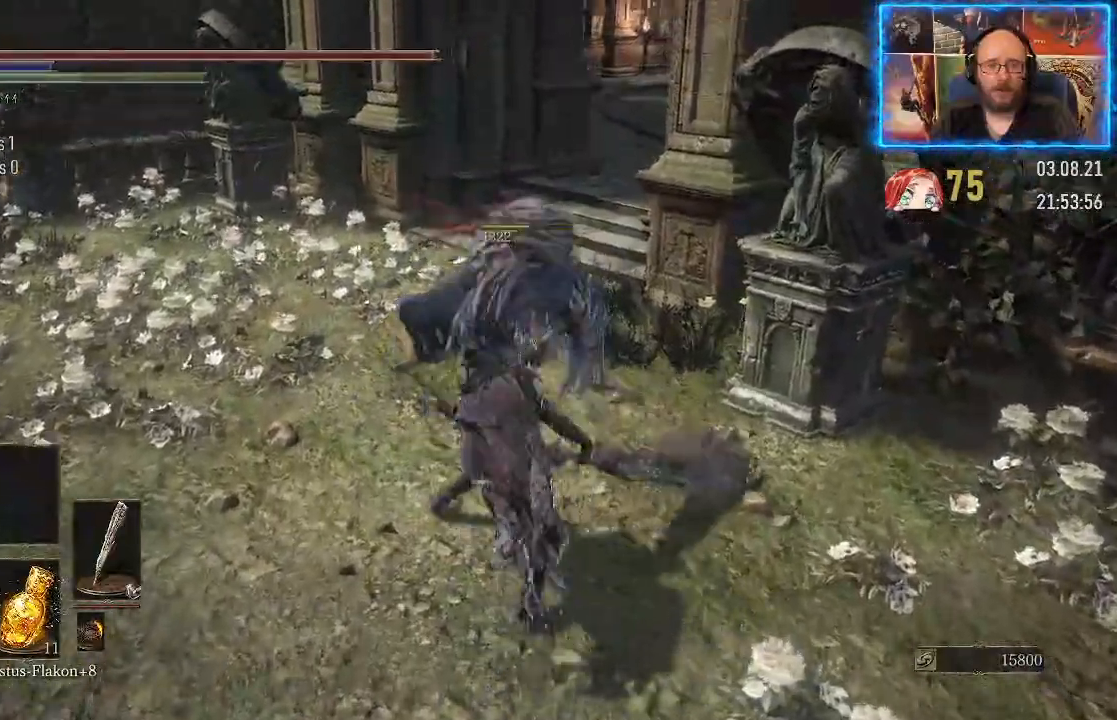
{"buttons": [], "left_stick": "up-left", "right_stick": "right", "events": [[450, "left_stick", "up-left"]]}
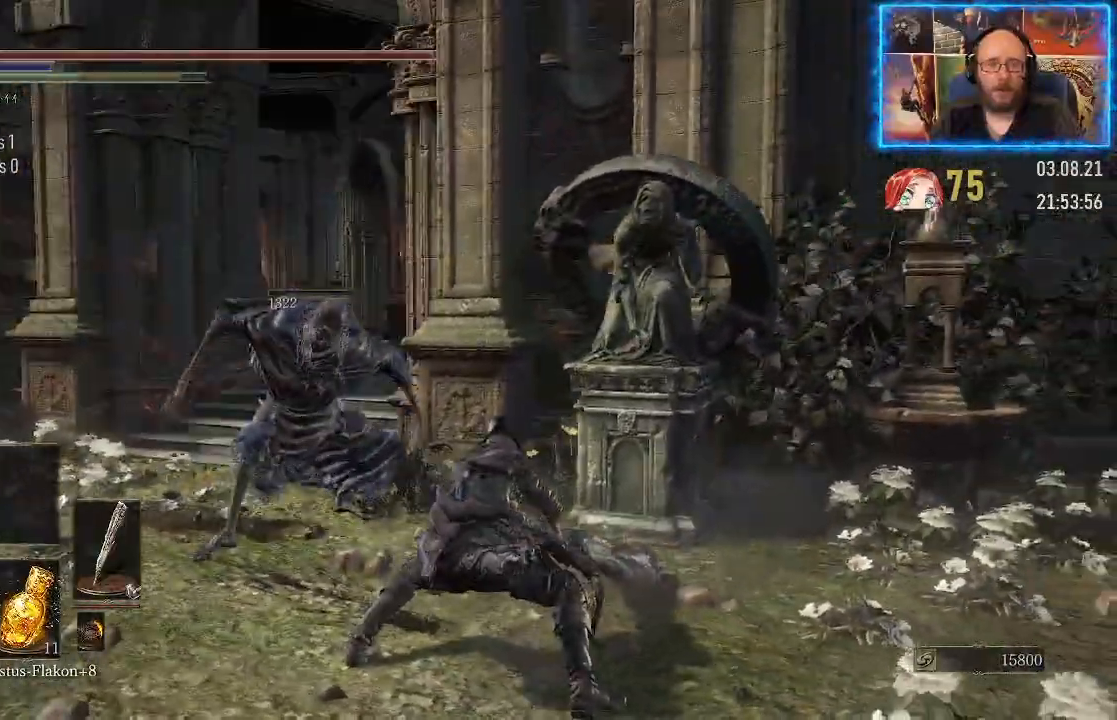
{"buttons": [], "left_stick": "up-left", "right_stick": "right", "events": []}
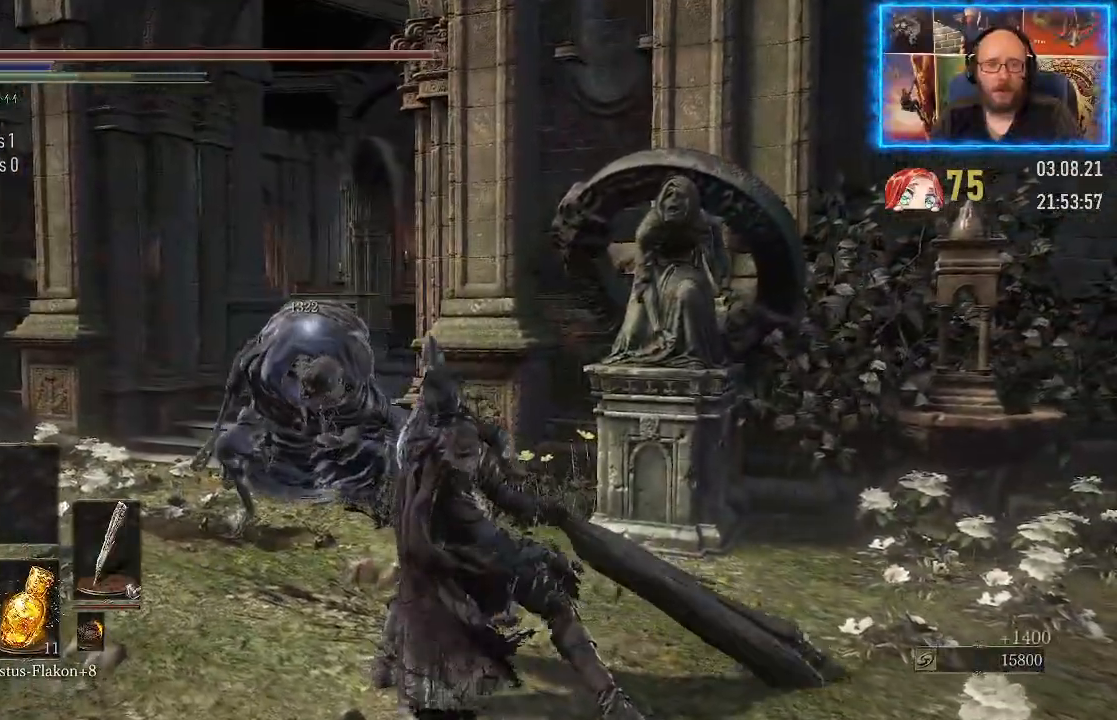
{"buttons": [], "left_stick": "up-left", "right_stick": "right", "events": []}
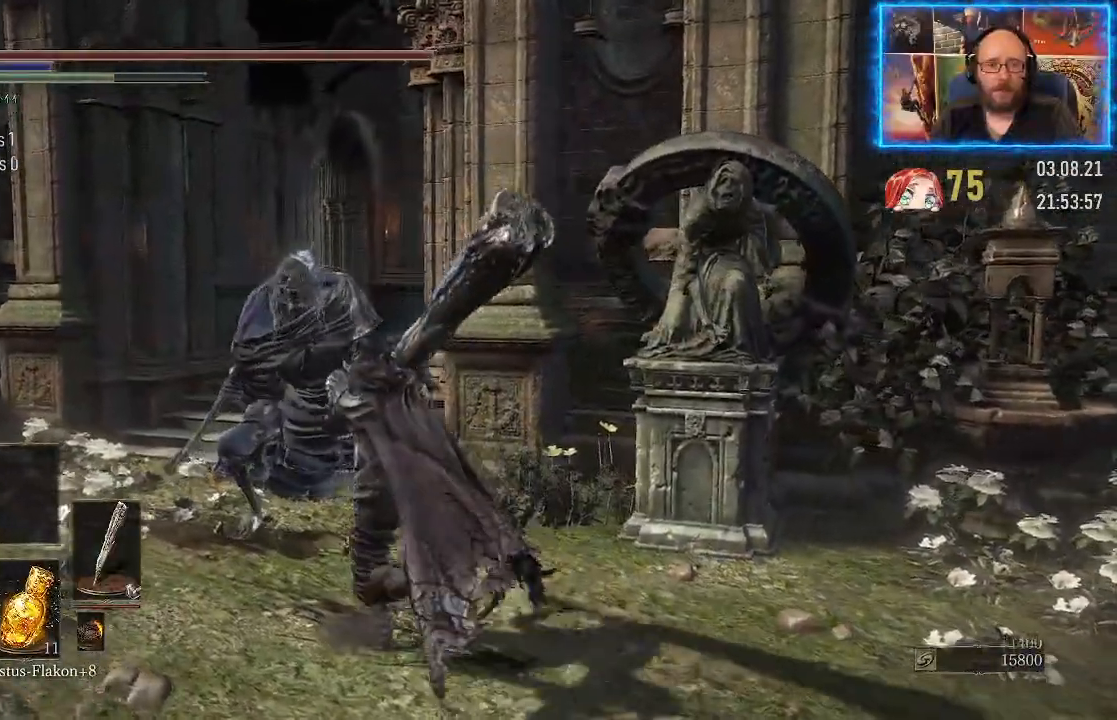
{"buttons": [], "left_stick": "up-left", "right_stick": "center", "events": [[350, "right_stick", "center"]]}
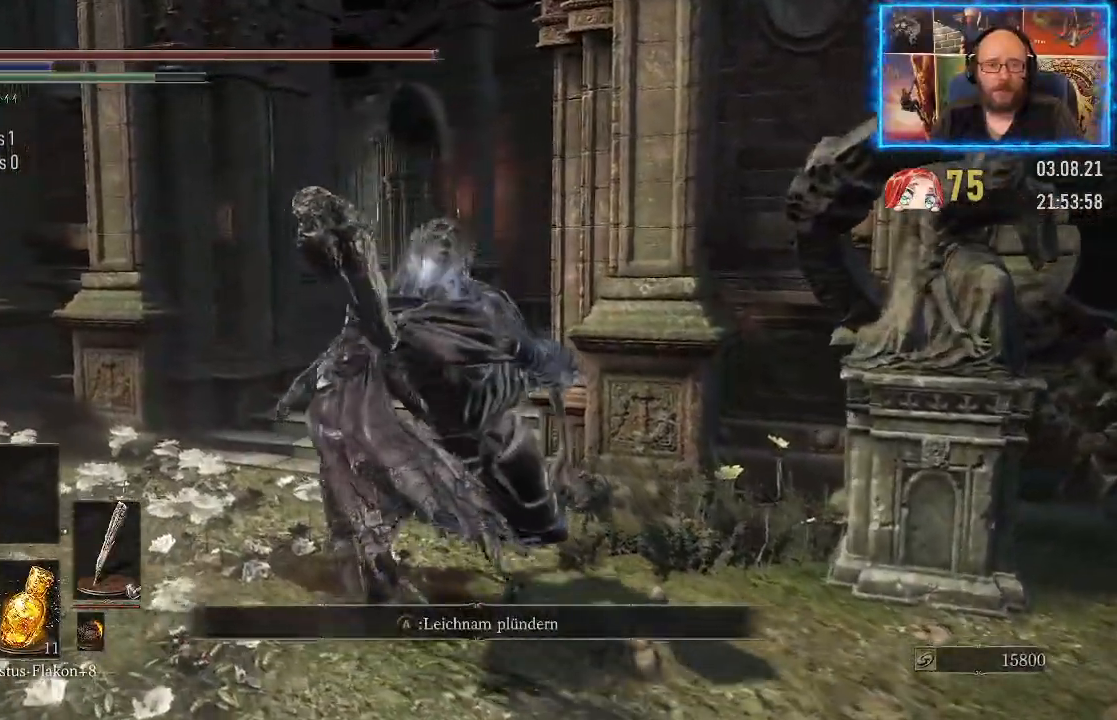
{"buttons": [], "left_stick": "center", "right_stick": "center", "events": [[33, "A", "down"], [33, "left_stick", "up"], [150, "A", "up"], [200, "left_stick", "center"]]}
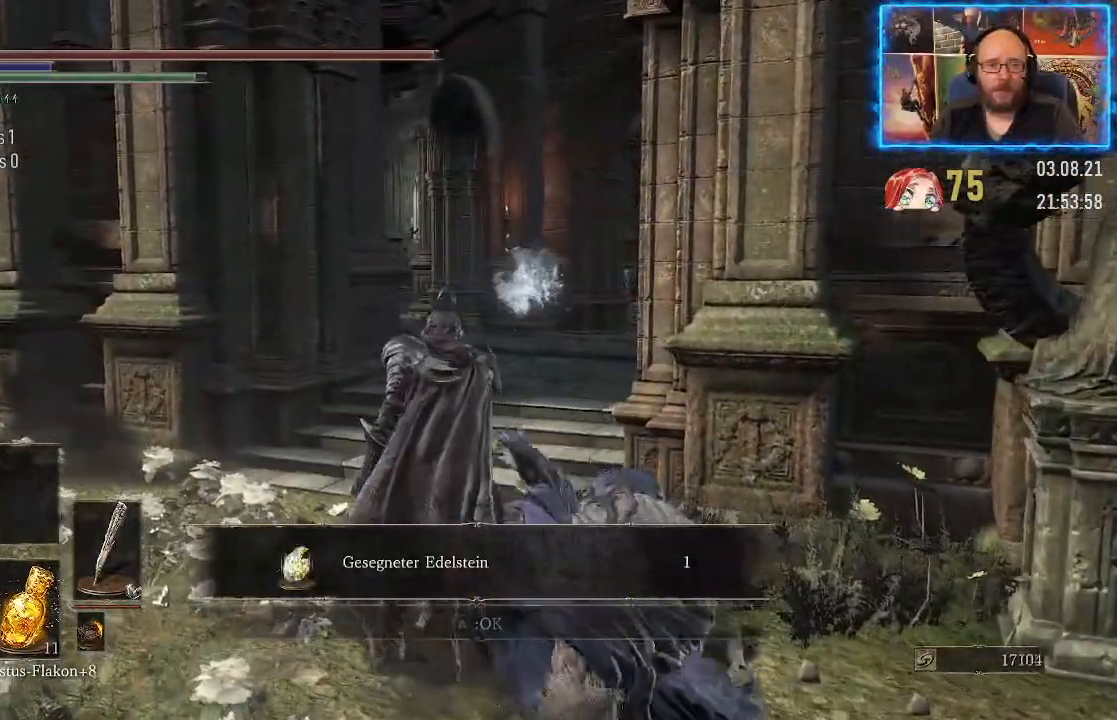
{"buttons": [], "left_stick": "center", "right_stick": "center", "events": []}
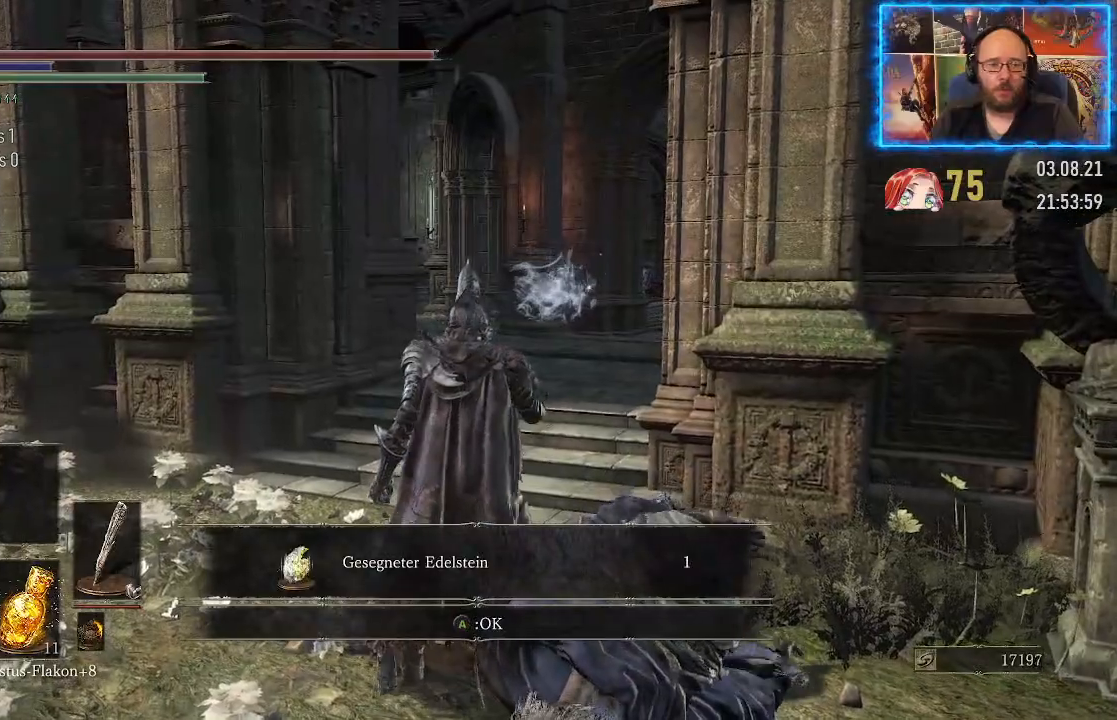
{"buttons": [], "left_stick": "center", "right_stick": "center", "events": []}
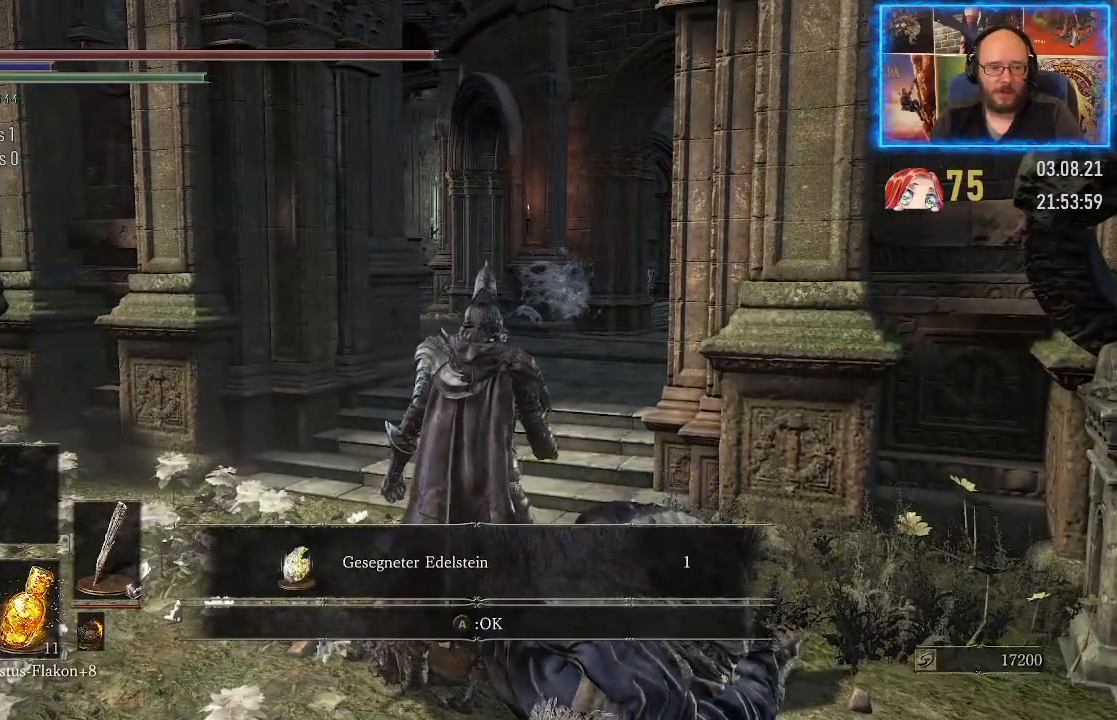
{"buttons": ["A"], "left_stick": "up", "right_stick": "center", "events": [[417, "A", "down"], [450, "left_stick", "up"]]}
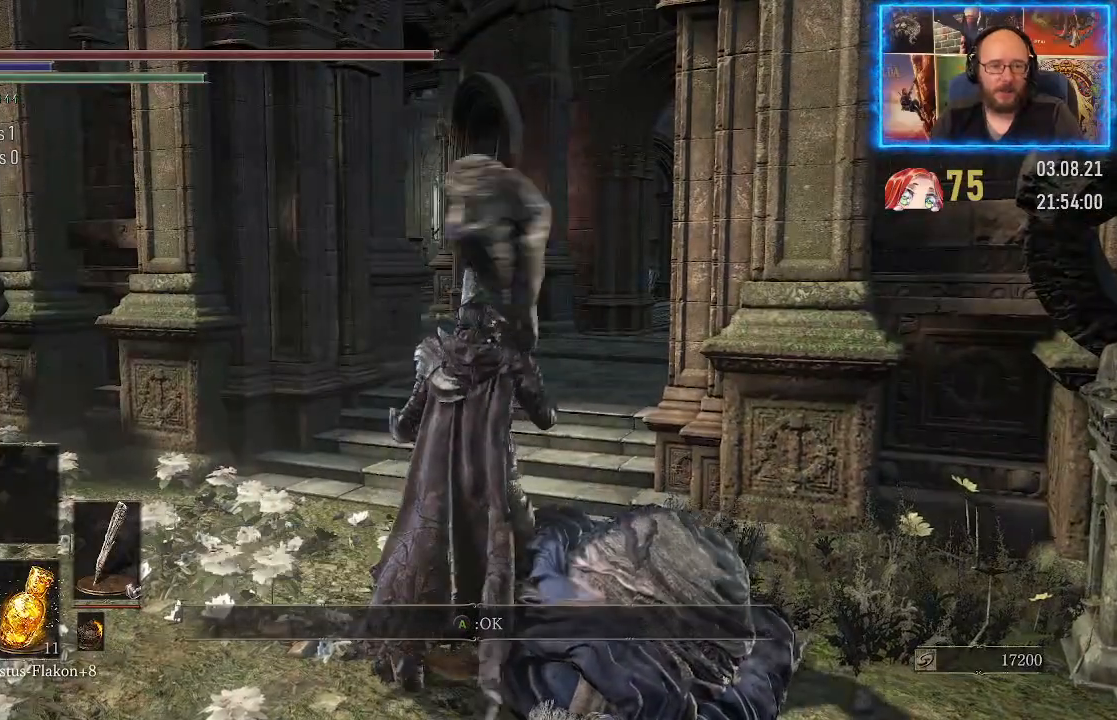
{"buttons": [], "left_stick": "up", "right_stick": "right", "events": [[33, "A", "up"], [233, "right_stick", "right"]]}
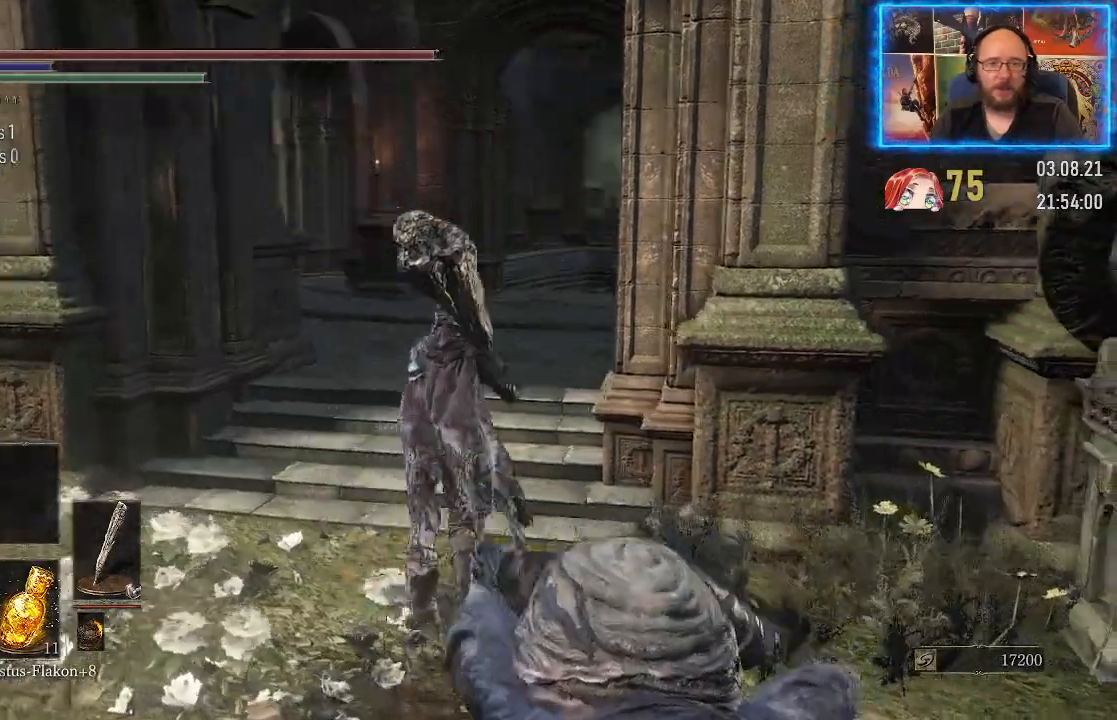
{"buttons": [], "left_stick": "up-left", "right_stick": "right", "events": [[83, "left_stick", "up-left"]]}
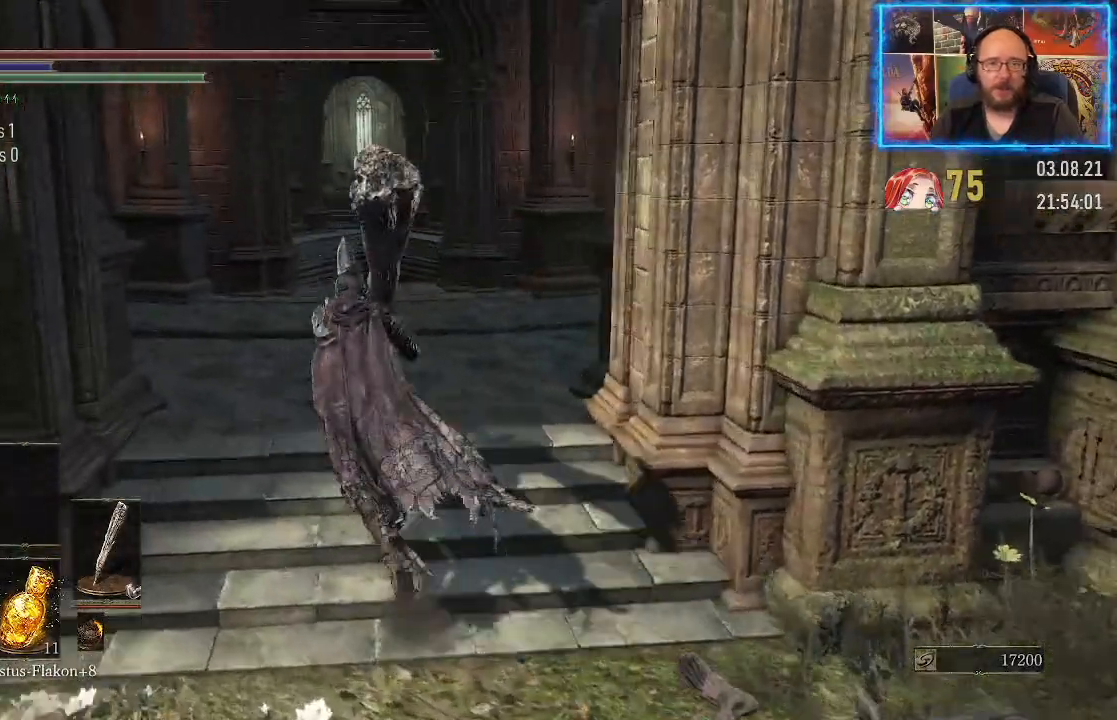
{"buttons": [], "left_stick": "up-left", "right_stick": "center", "events": [[483, "right_stick", "center"]]}
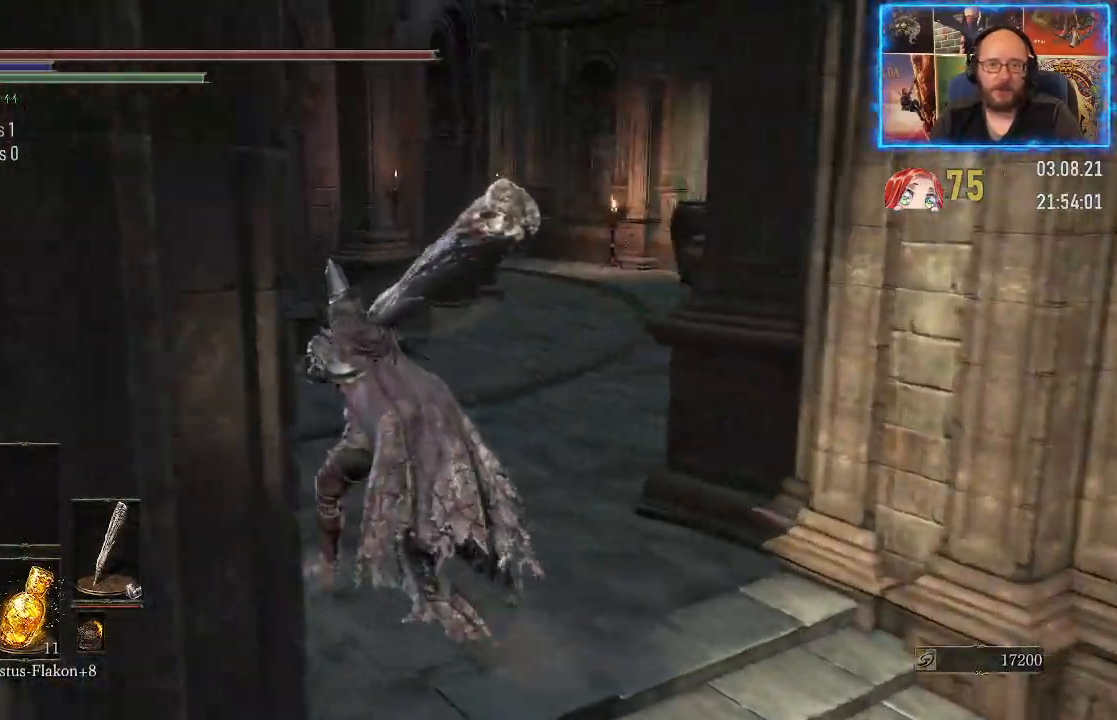
{"buttons": [], "left_stick": "up-left", "right_stick": "left", "events": [[250, "right_stick", "left"]]}
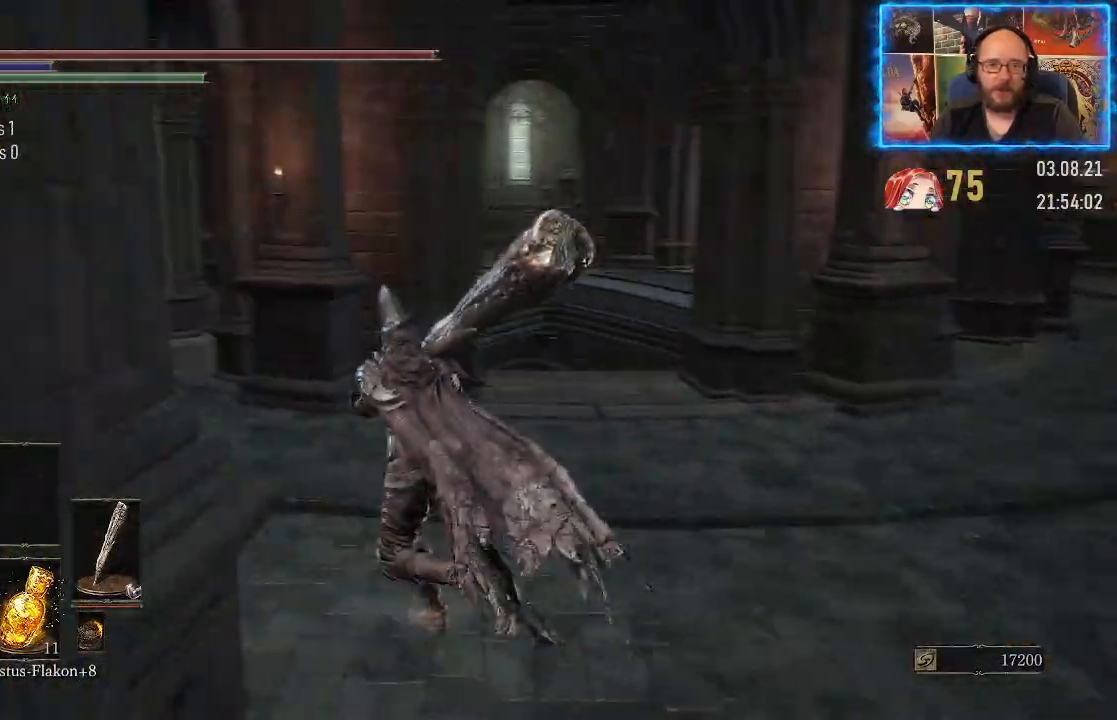
{"buttons": [], "left_stick": "up-left", "right_stick": "center", "events": [[167, "right_stick", "center"]]}
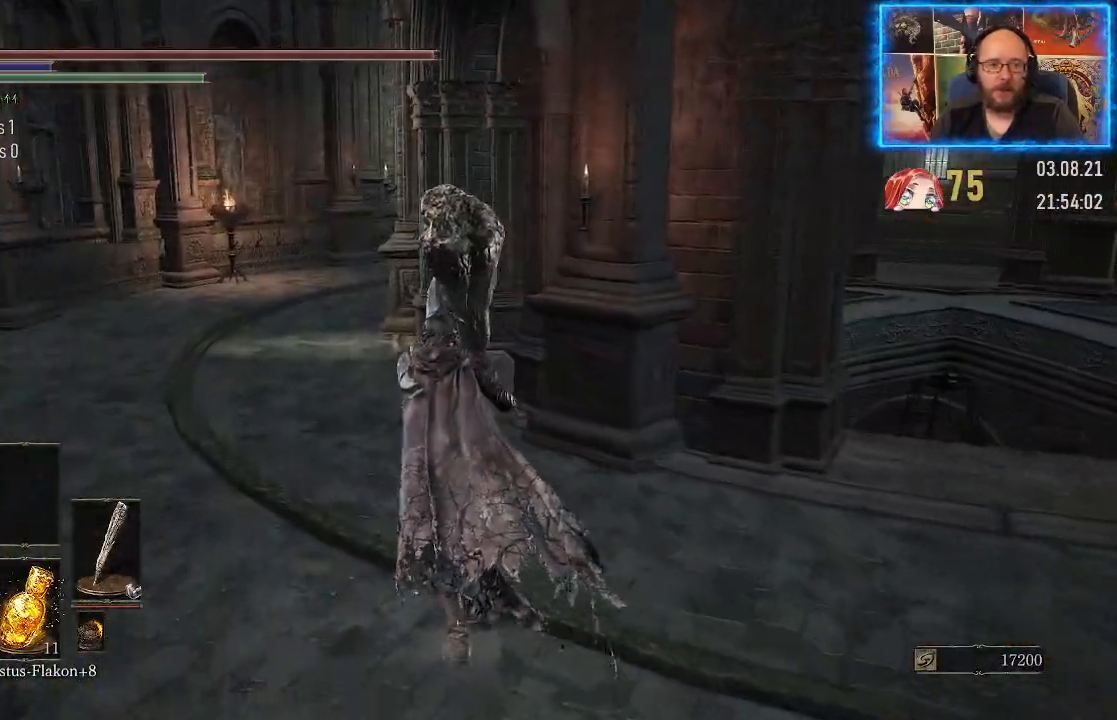
{"buttons": [], "left_stick": "up-left", "right_stick": "right", "events": [[133, "right_stick", "right"]]}
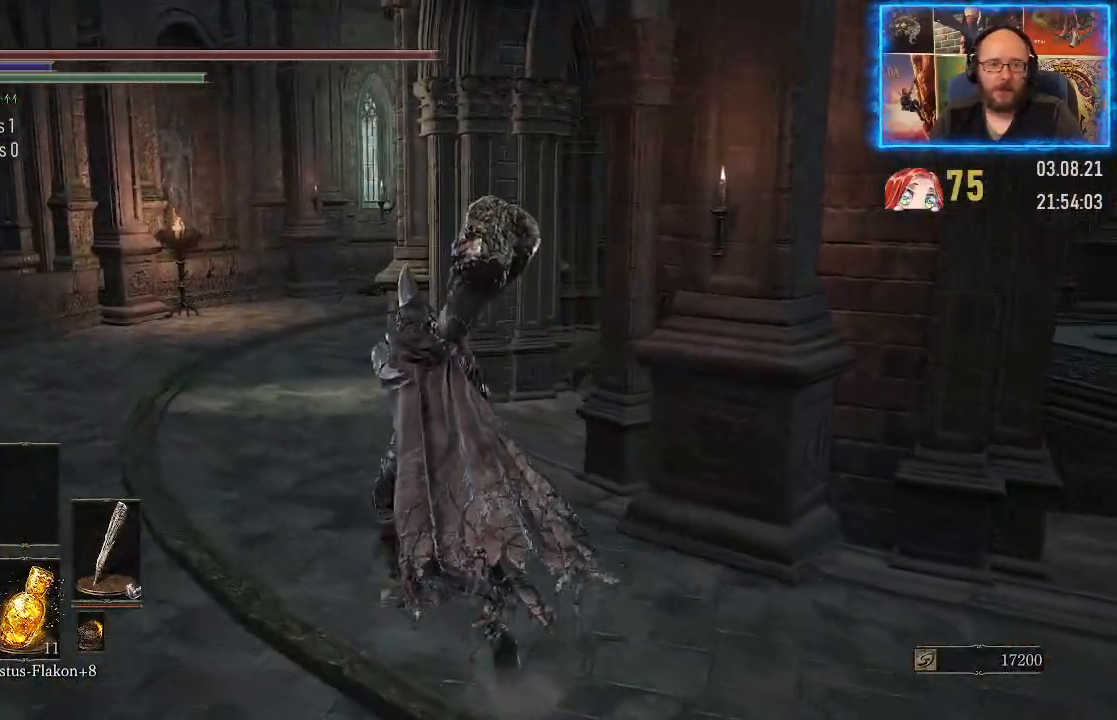
{"buttons": [], "left_stick": "up-left", "right_stick": "right", "events": []}
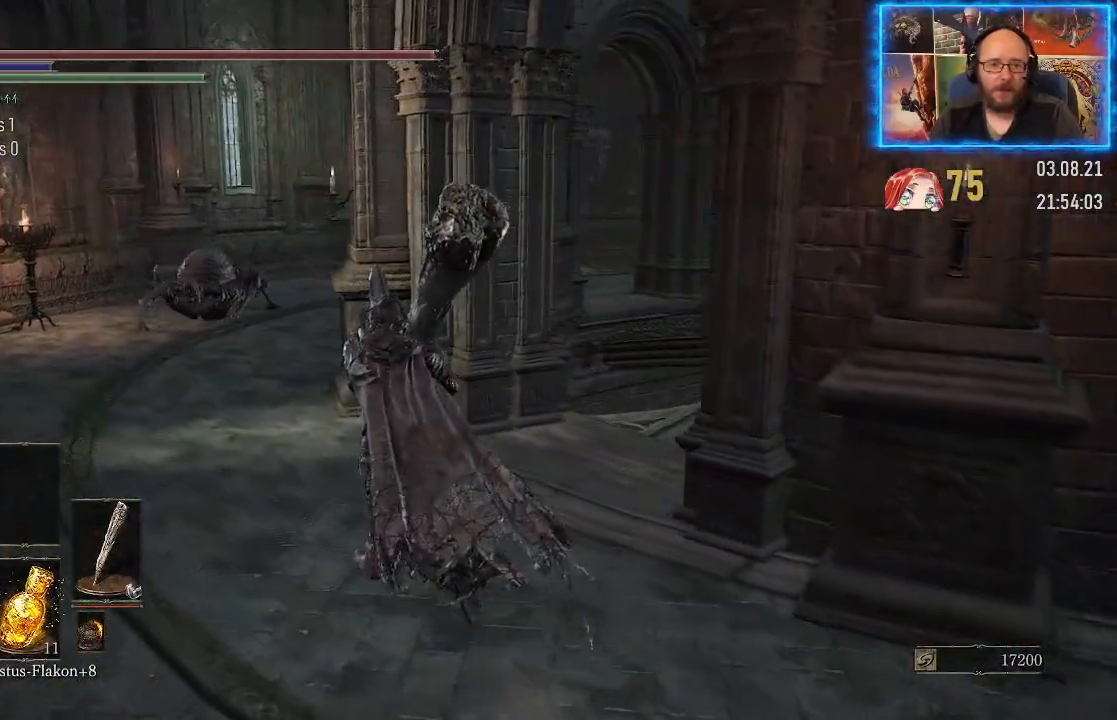
{"buttons": [], "left_stick": "up-left", "right_stick": "down", "events": [[167, "right_stick", "down-right"], [267, "right_stick", "down"]]}
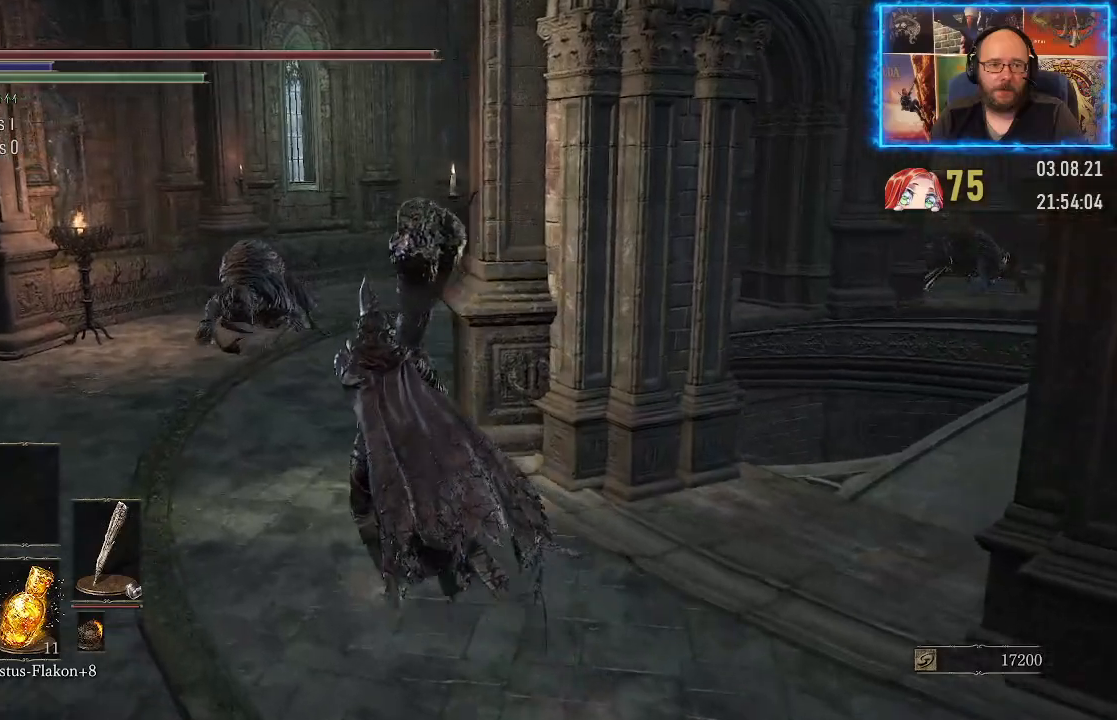
{"buttons": [], "left_stick": "up-left", "right_stick": "down", "events": []}
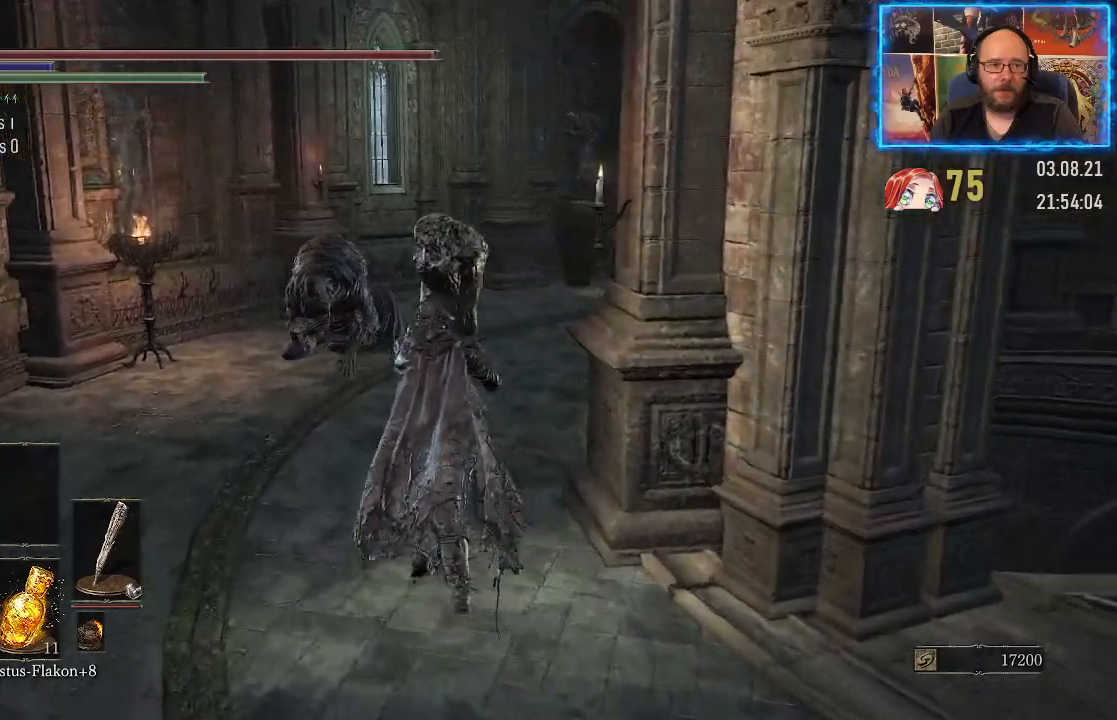
{"buttons": [], "left_stick": "up-left", "right_stick": "center", "events": [[383, "right_stick", "center"]]}
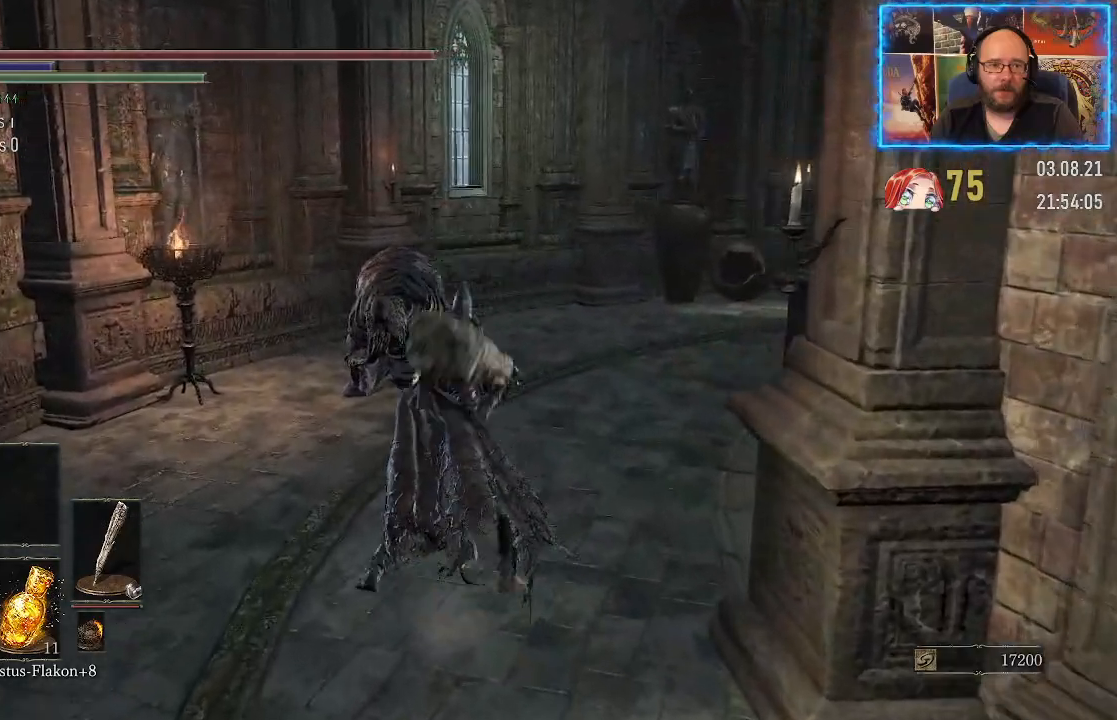
{"buttons": [], "left_stick": "up-left", "right_stick": "center", "events": []}
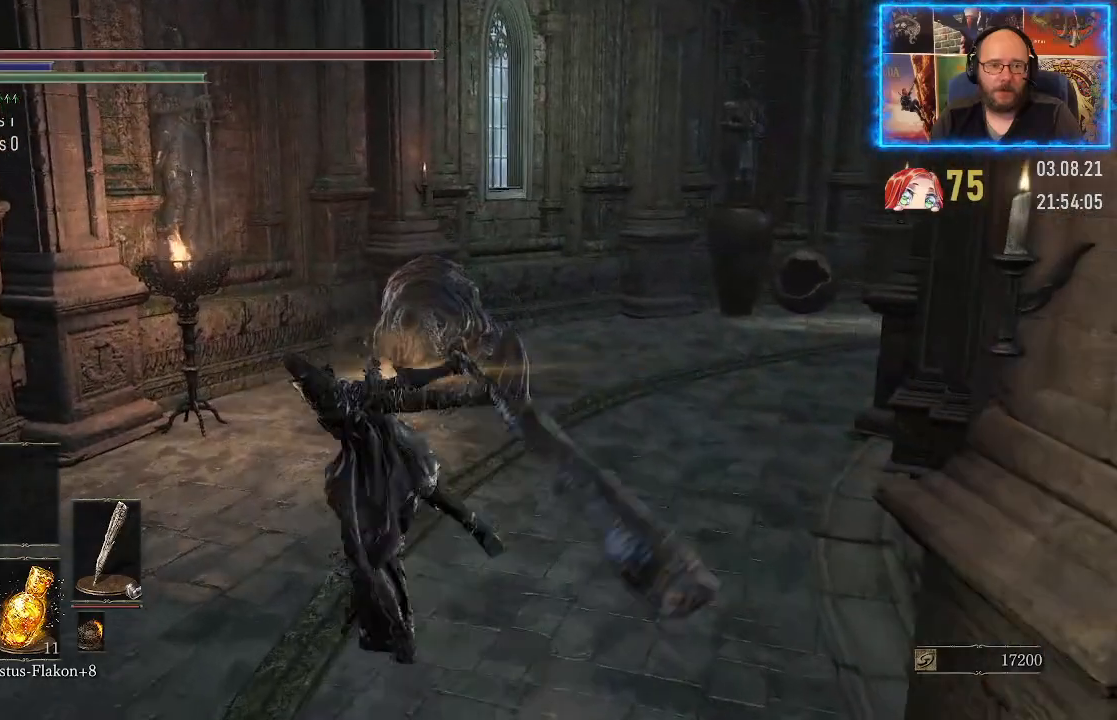
{"buttons": [], "left_stick": "up", "right_stick": "center", "events": [[117, "left_stick", "up"]]}
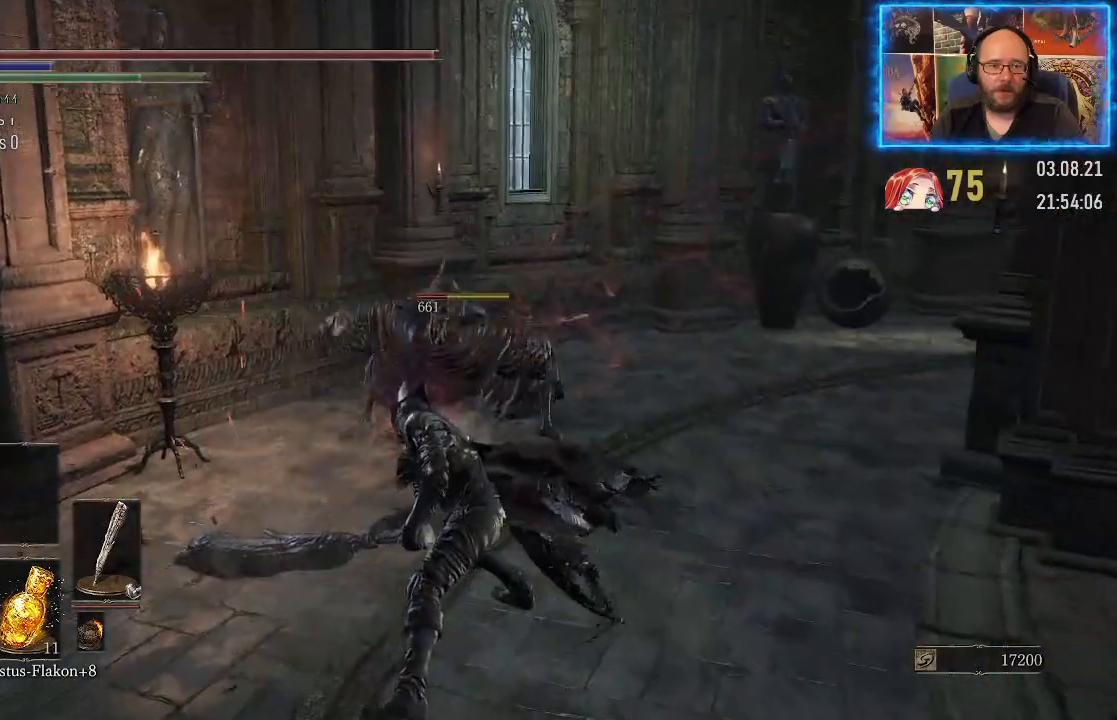
{"buttons": [], "left_stick": "up", "right_stick": "down-right", "events": [[417, "right_stick", "down-right"]]}
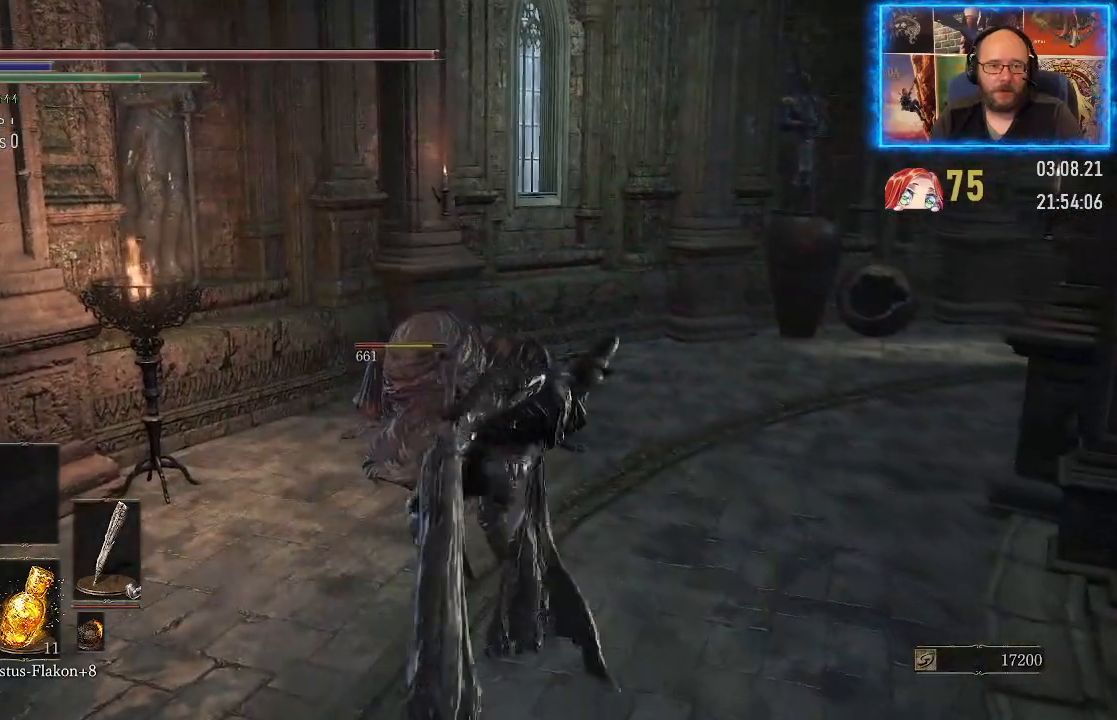
{"buttons": [], "left_stick": "up", "right_stick": "down-right", "events": []}